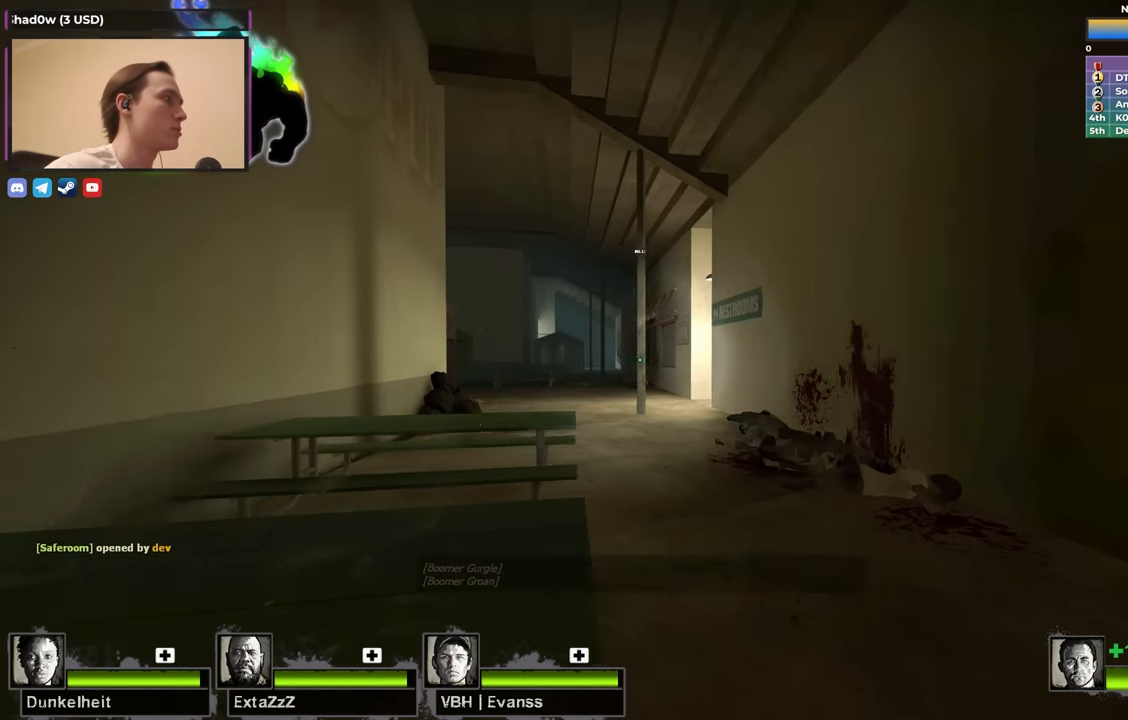
Gameplay with keyboard; each line is a JSON object with the keys held at the frame after it. "events" lists presses ("down") and releases ("up") of "1", "2", "3", "4", "a", "alt", "ctrl", "d", "e", "f", "q", "r", "s", "shift", "space", "tab" and "w" between this image and that frame as [ms after this image, input, new state], when the widget could be followed in between. No other keys are recorded. Mouse input is not recorded.
{"keys": [], "events": [[100, "w", "up"], [150, "a", "up"], [150, "f", "down"], [150, "shift", "down"], [283, "f", "up"], [467, "shift", "up"]]}
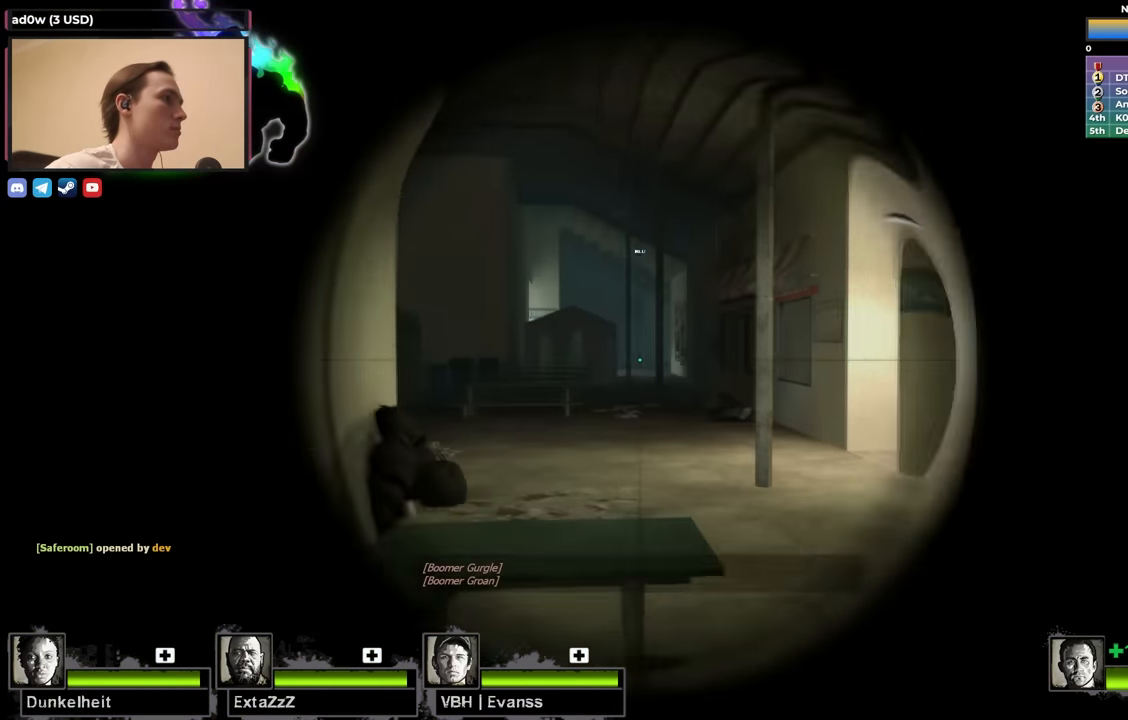
{"keys": ["s", "shift"], "events": [[17, "f", "down"], [67, "a", "down"], [117, "f", "up"], [200, "s", "down"], [400, "a", "up"], [483, "shift", "down"]]}
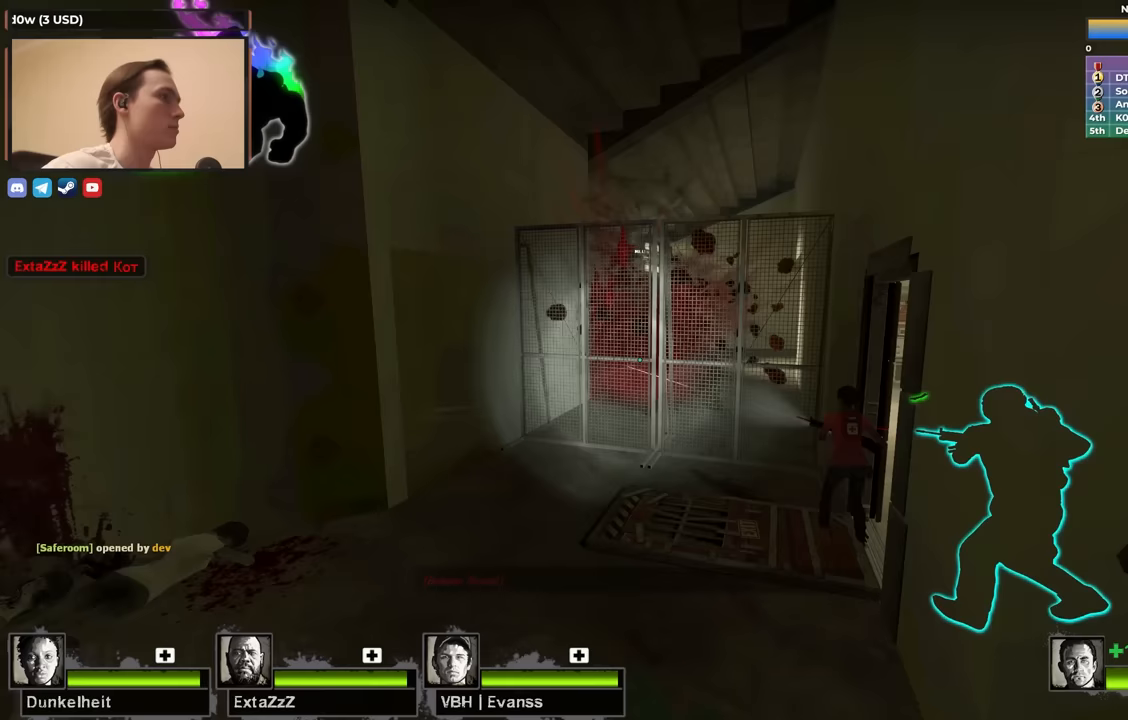
{"keys": [], "events": [[33, "f", "down"], [133, "f", "up"], [133, "s", "up"], [367, "shift", "up"], [417, "f", "down"], [500, "f", "up"]]}
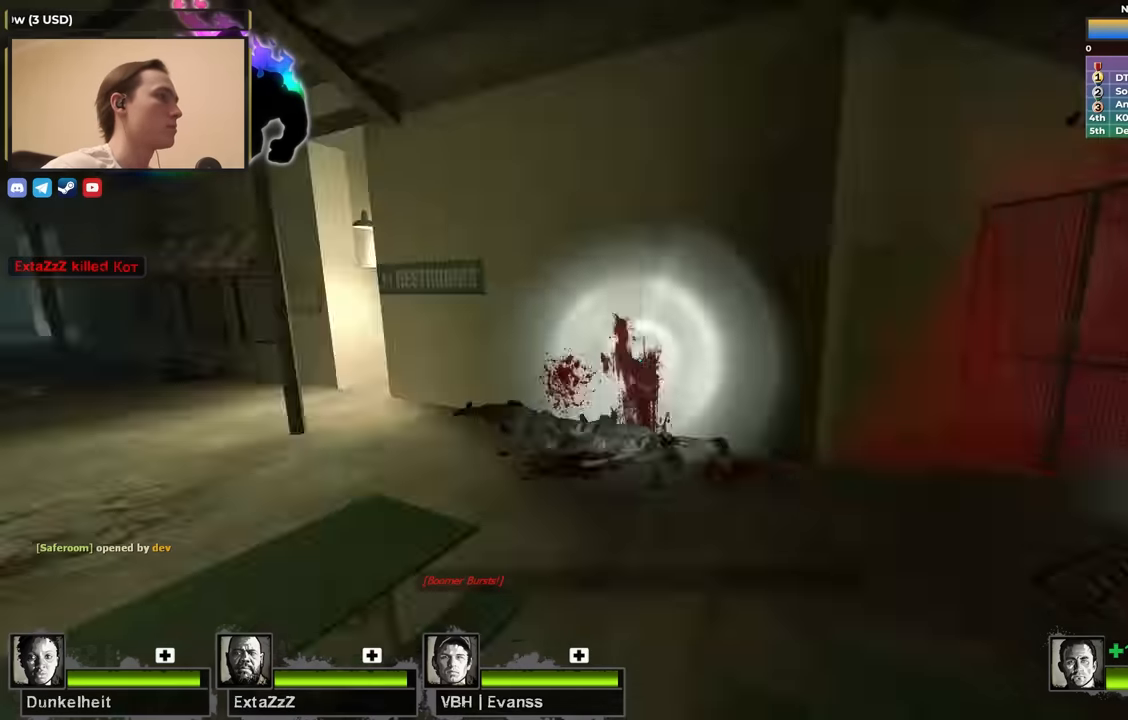
{"keys": ["shift"], "events": [[100, "w", "down"], [283, "w", "up"], [383, "f", "down"], [383, "shift", "down"], [467, "f", "up"]]}
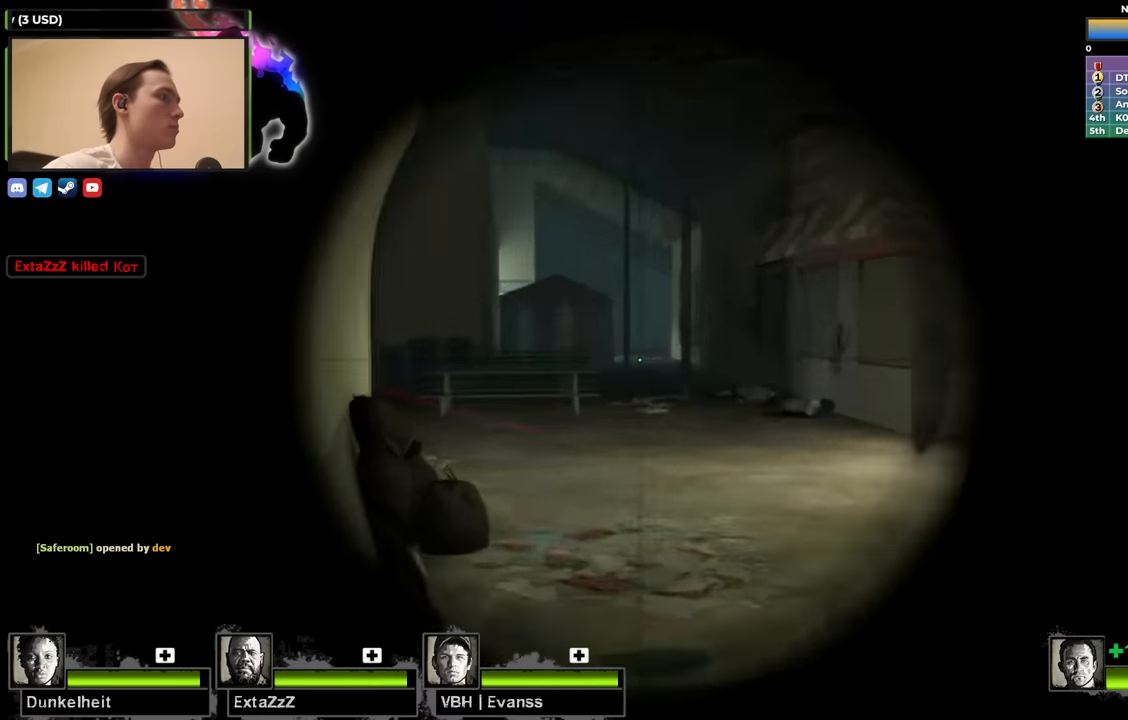
{"keys": [], "events": [[67, "shift", "up"]]}
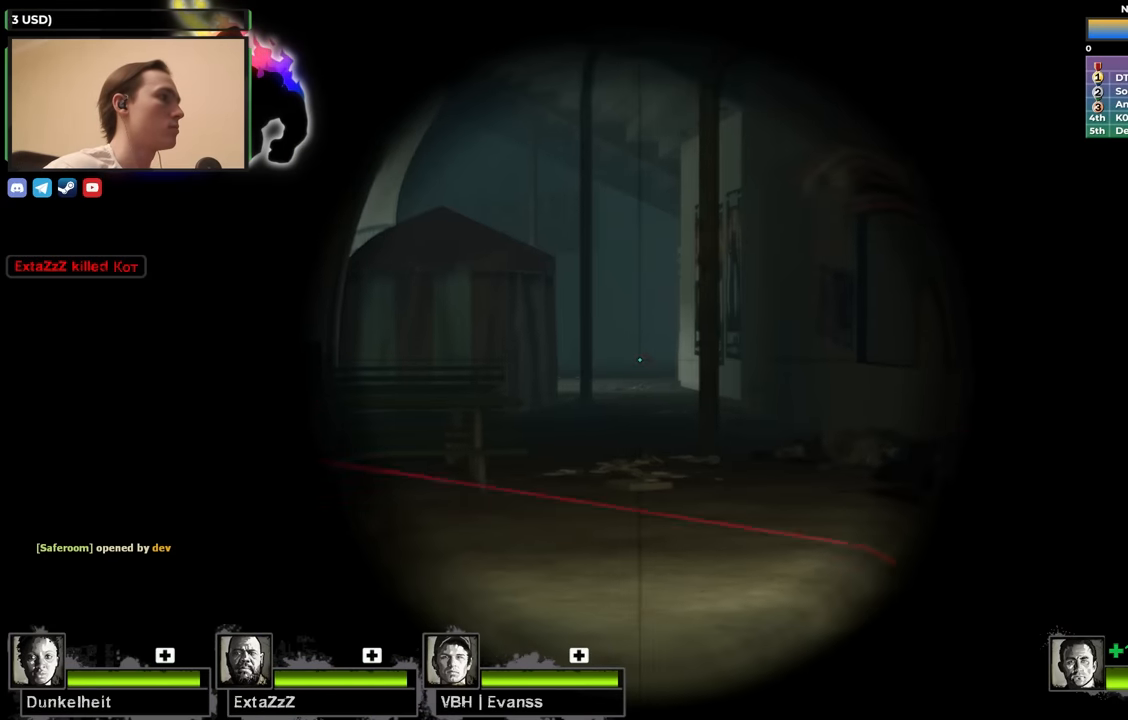
{"keys": ["a"], "events": [[267, "d", "down"], [267, "q", "down"], [367, "q", "up"], [450, "a", "down"], [450, "d", "up"]]}
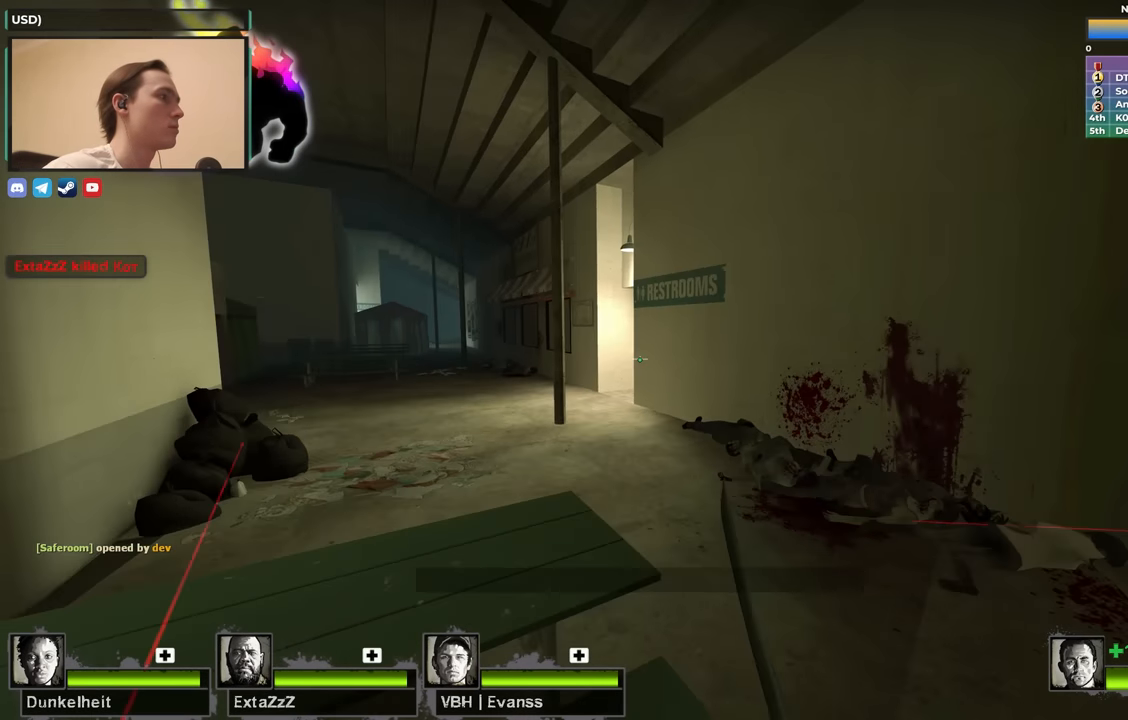
{"keys": [], "events": [[150, "a", "up"]]}
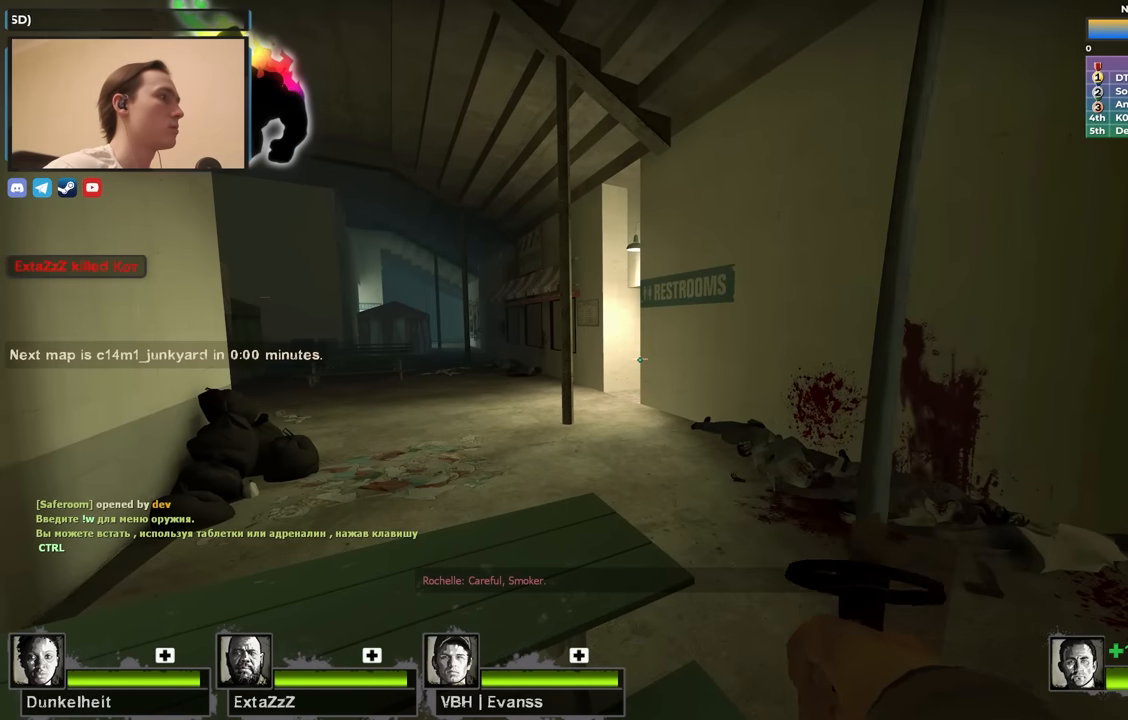
{"keys": [], "events": [[350, "1", "down"], [433, "1", "up"]]}
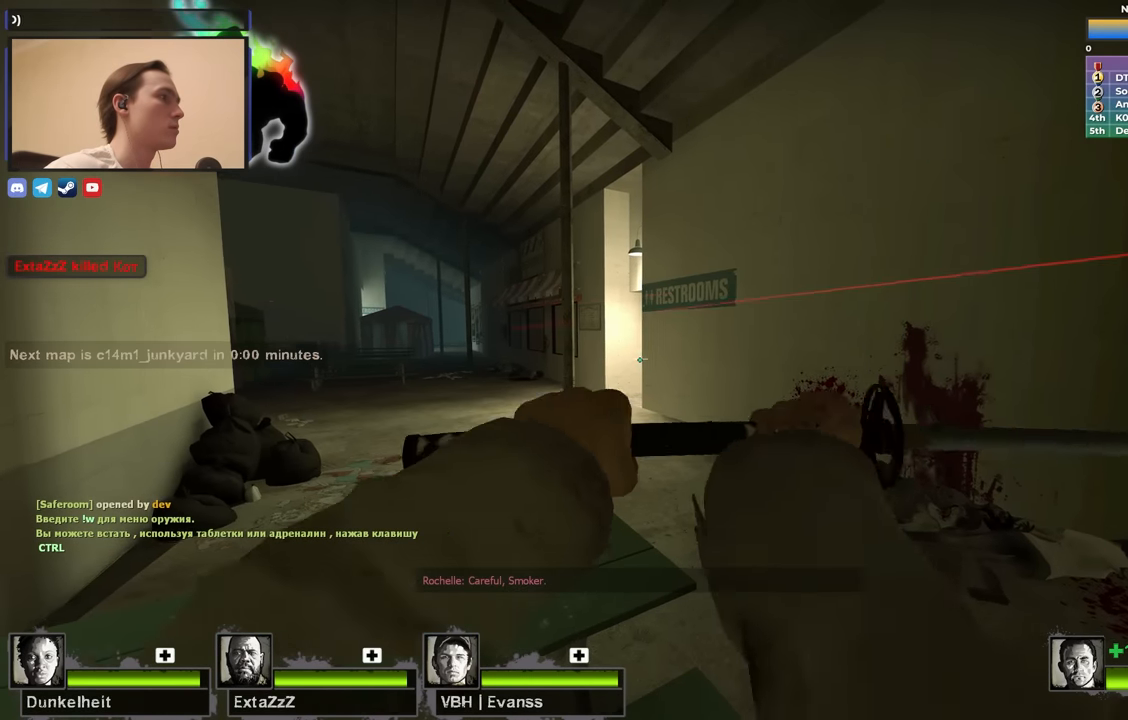
{"keys": ["1", "q", "w"], "events": [[133, "a", "down"], [133, "w", "down"], [317, "a", "up"], [450, "1", "down"], [500, "q", "down"]]}
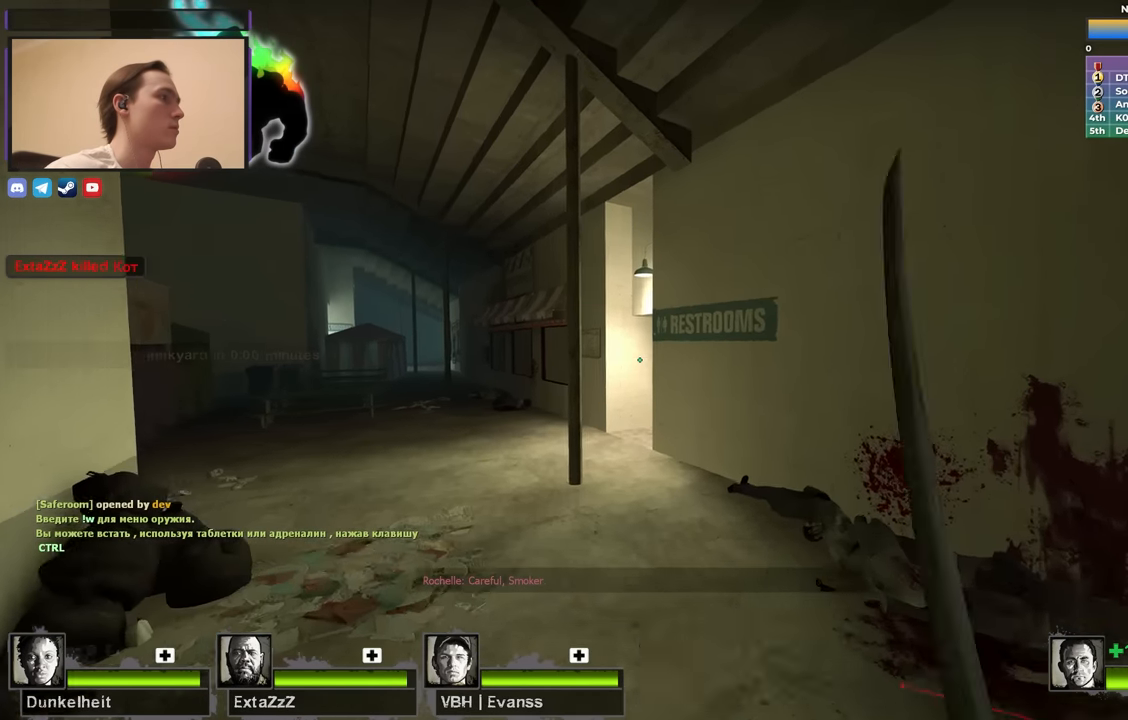
{"keys": [], "events": [[50, "1", "up"], [50, "d", "down"], [50, "q", "up"], [50, "w", "up"], [183, "w", "down"], [233, "d", "up"], [333, "a", "down"], [417, "a", "up"], [467, "w", "up"]]}
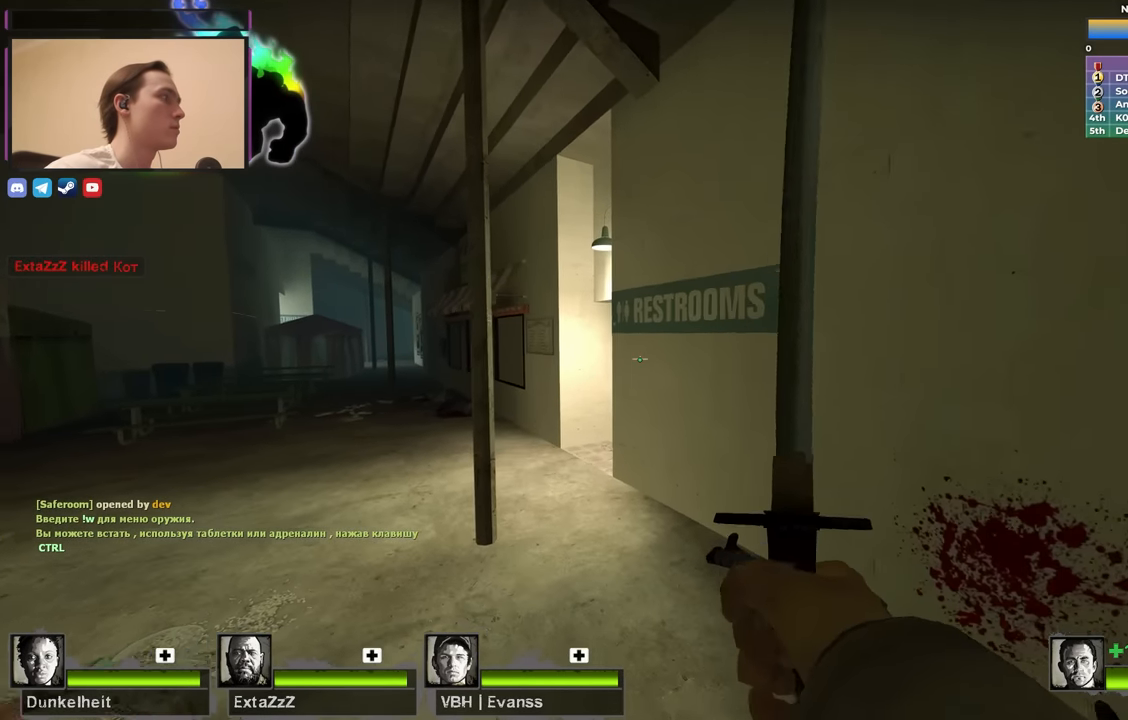
{"keys": ["a", "w"], "events": [[67, "1", "down"], [150, "1", "up"], [267, "a", "down"], [500, "w", "down"]]}
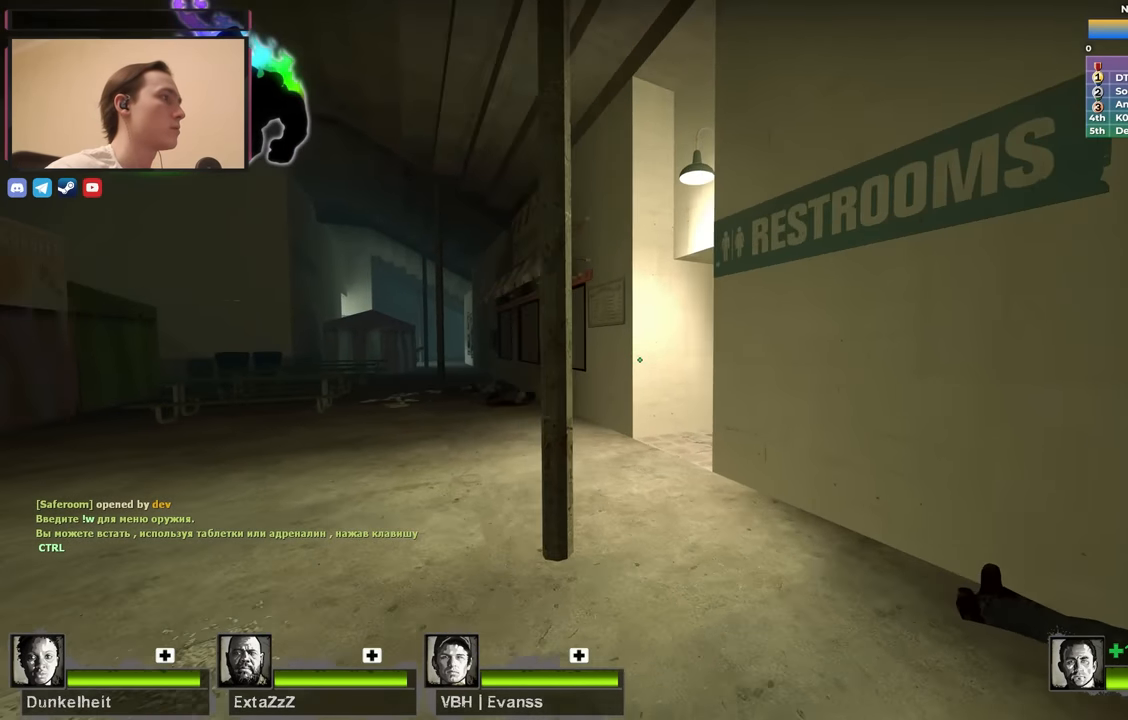
{"keys": ["d"], "events": [[333, "w", "up"], [417, "a", "up"], [417, "d", "down"]]}
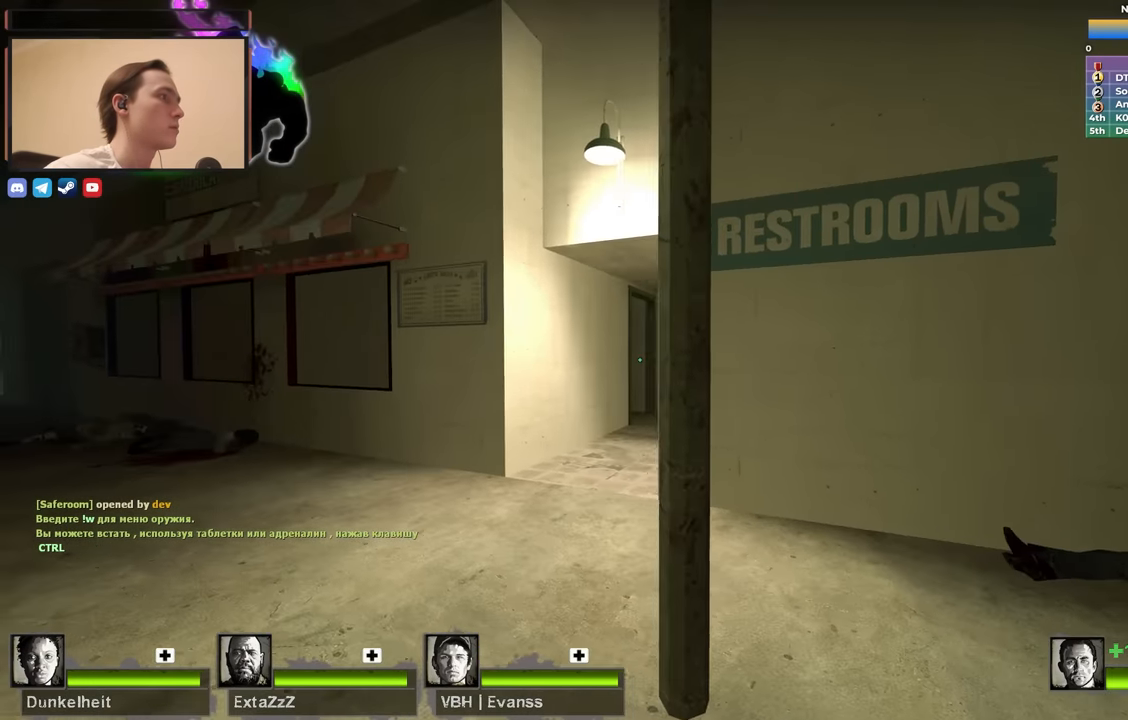
{"keys": ["a"], "events": [[167, "a", "down"], [217, "d", "up"], [300, "d", "down"], [350, "a", "up"], [483, "a", "down"], [483, "d", "up"]]}
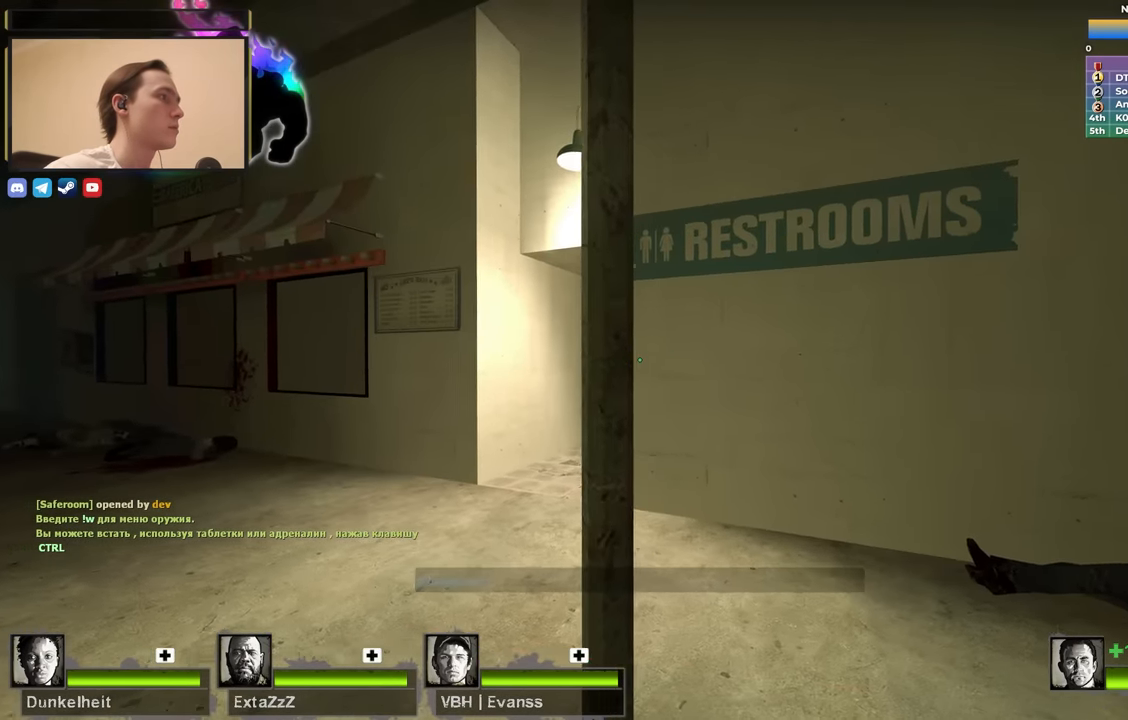
{"keys": ["d"], "events": [[83, "d", "down"], [167, "d", "up"], [267, "d", "down"], [317, "a", "up"], [367, "a", "down"], [367, "d", "up"], [417, "a", "up"], [467, "d", "down"]]}
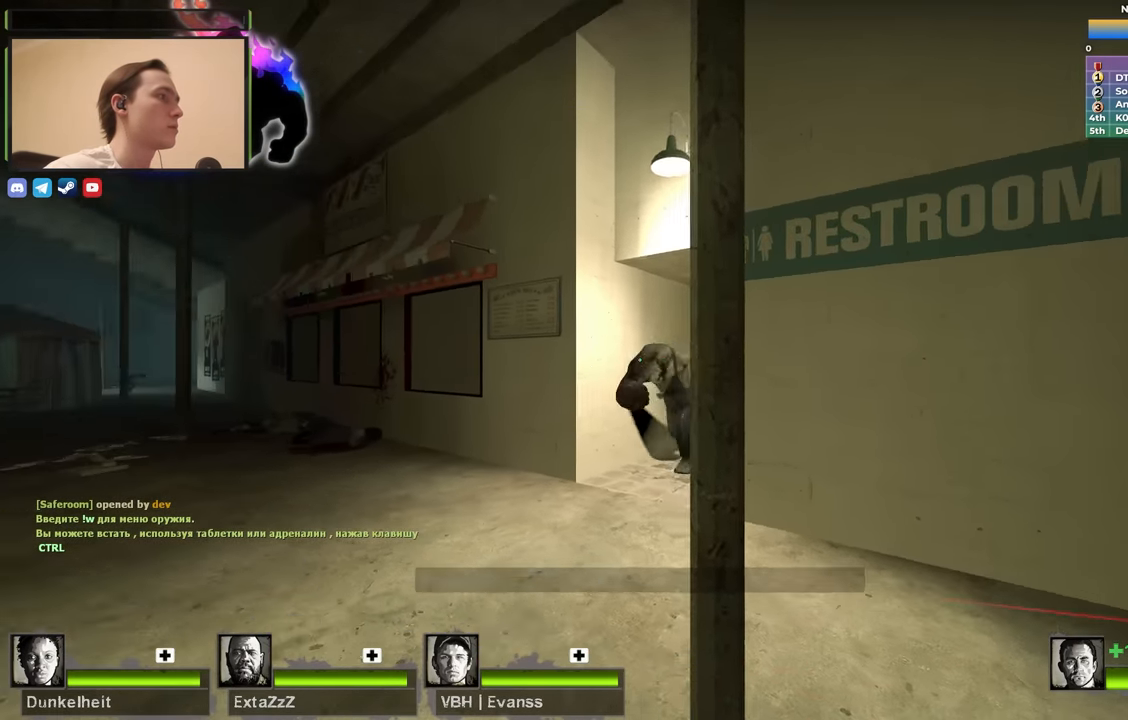
{"keys": ["d"], "events": [[50, "s", "down"], [200, "d", "up"], [383, "d", "down"], [433, "s", "up"]]}
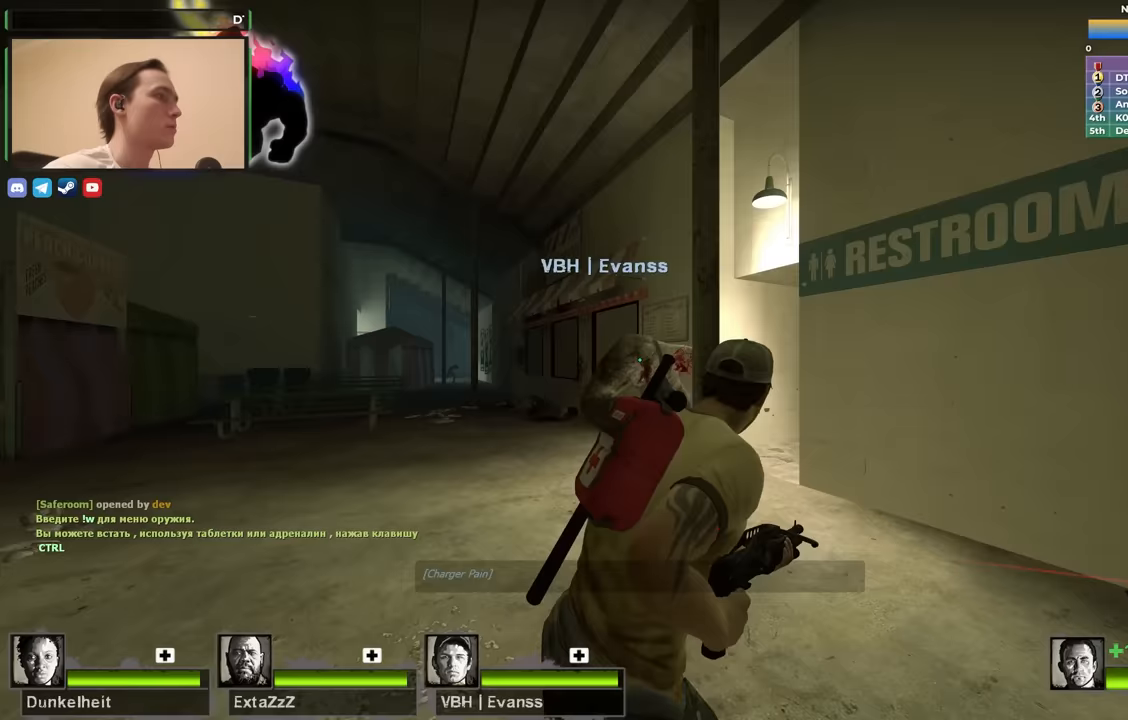
{"keys": ["d"], "events": [[350, "s", "down"], [483, "s", "up"]]}
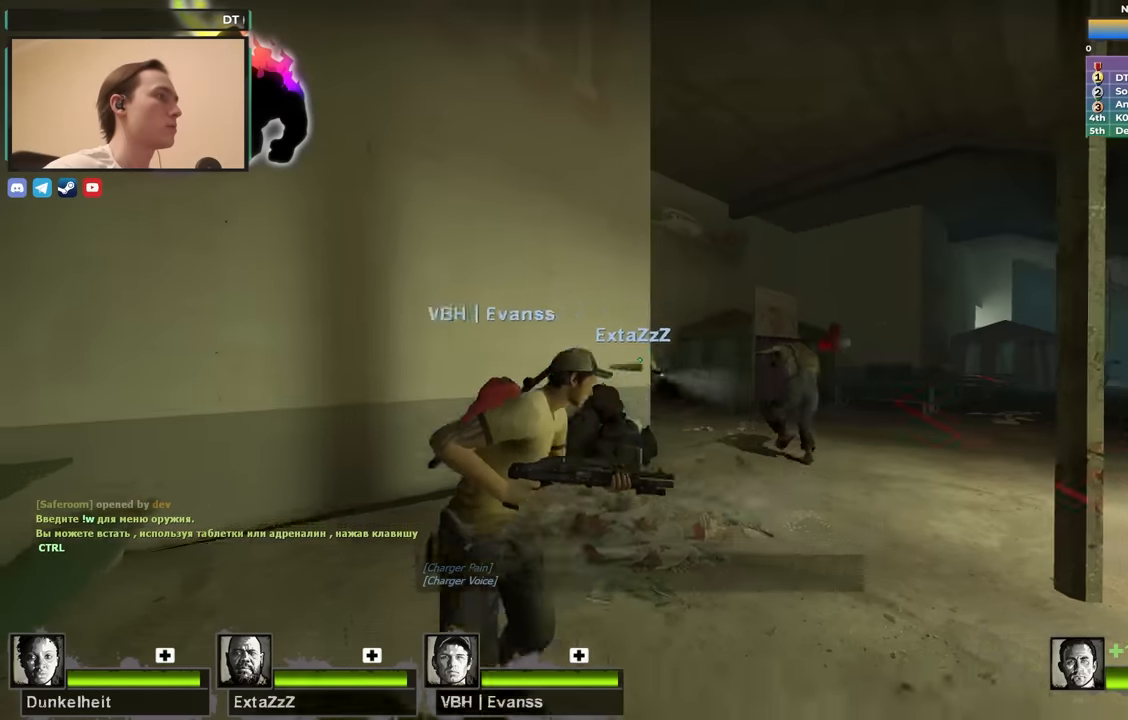
{"keys": ["shift"], "events": [[167, "d", "up"], [267, "shift", "down"]]}
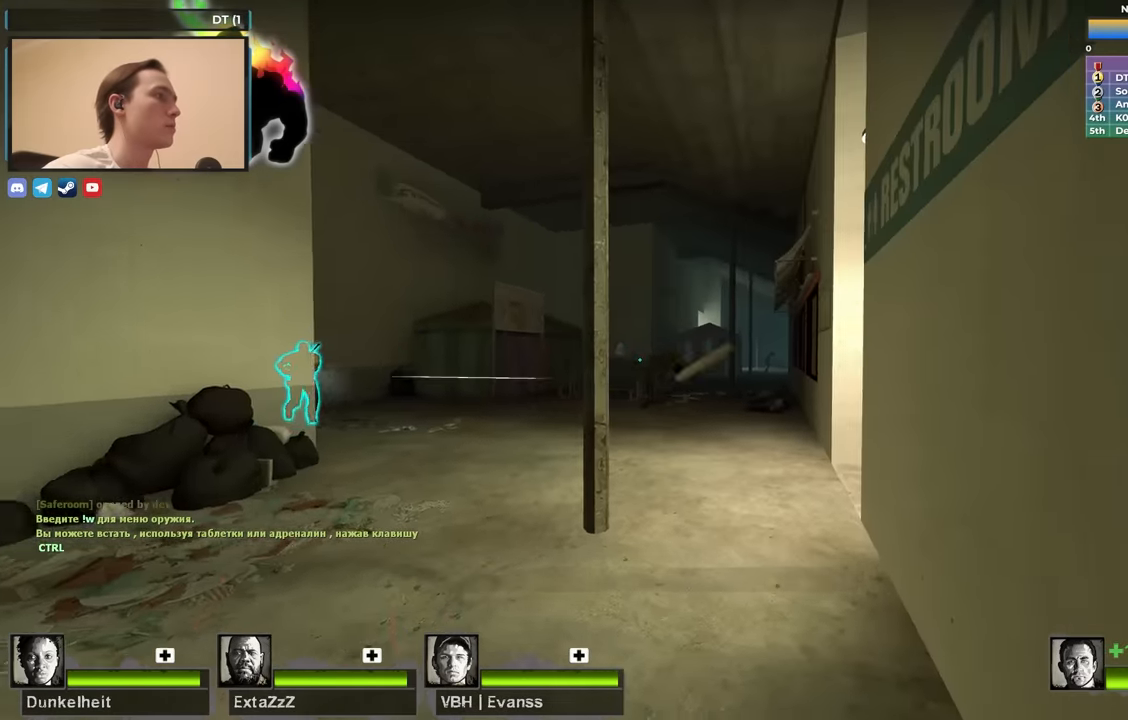
{"keys": ["f", "shift"], "events": [[433, "f", "down"]]}
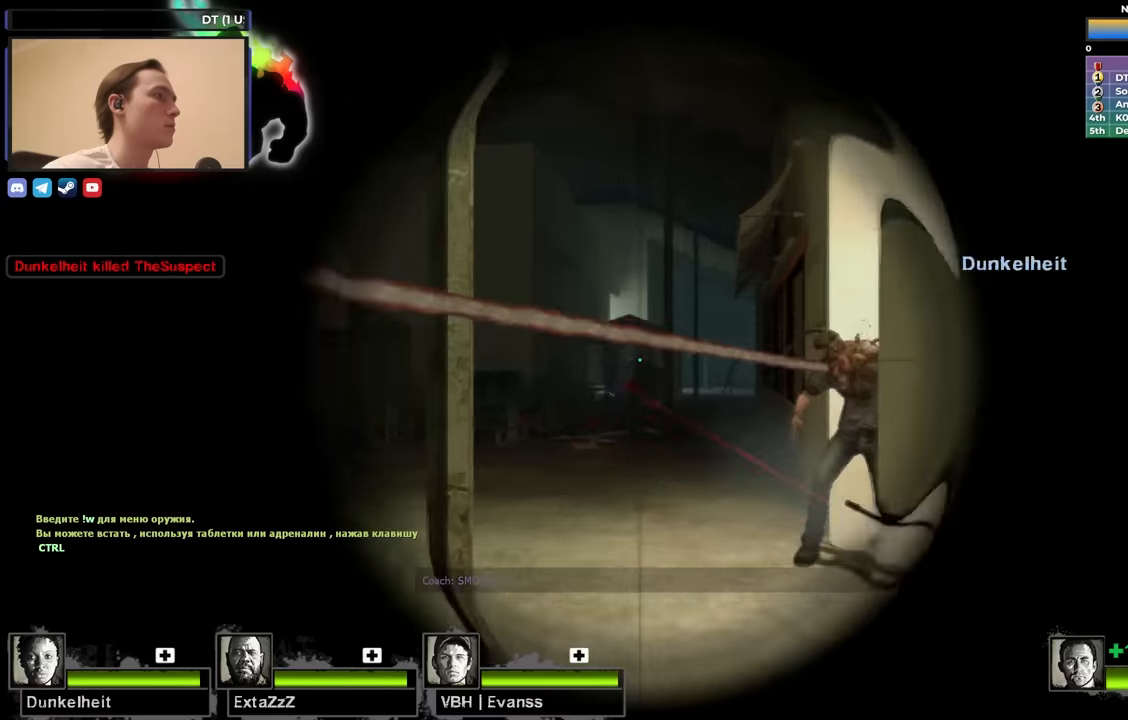
{"keys": ["f", "shift"], "events": [[17, "f", "up"], [483, "f", "down"]]}
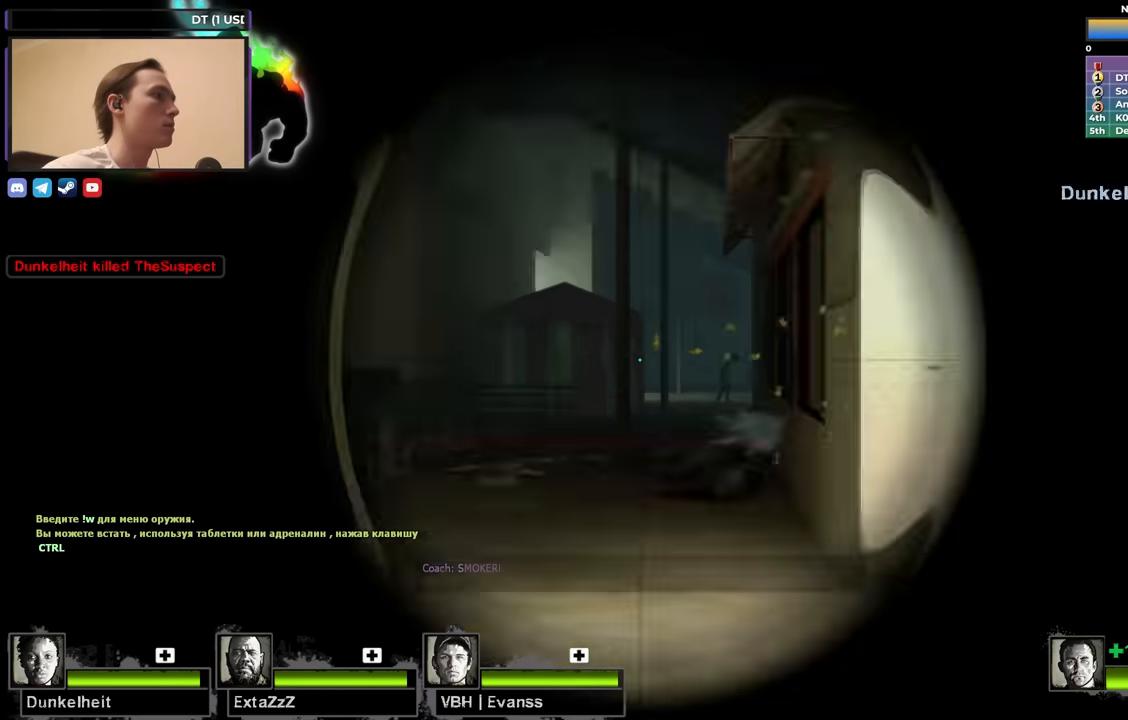
{"keys": ["shift"], "events": [[83, "shift", "up"], [133, "a", "down"], [133, "f", "up"], [133, "w", "down"], [267, "w", "up"], [317, "a", "up"], [367, "f", "down"], [367, "shift", "down"], [450, "f", "up"]]}
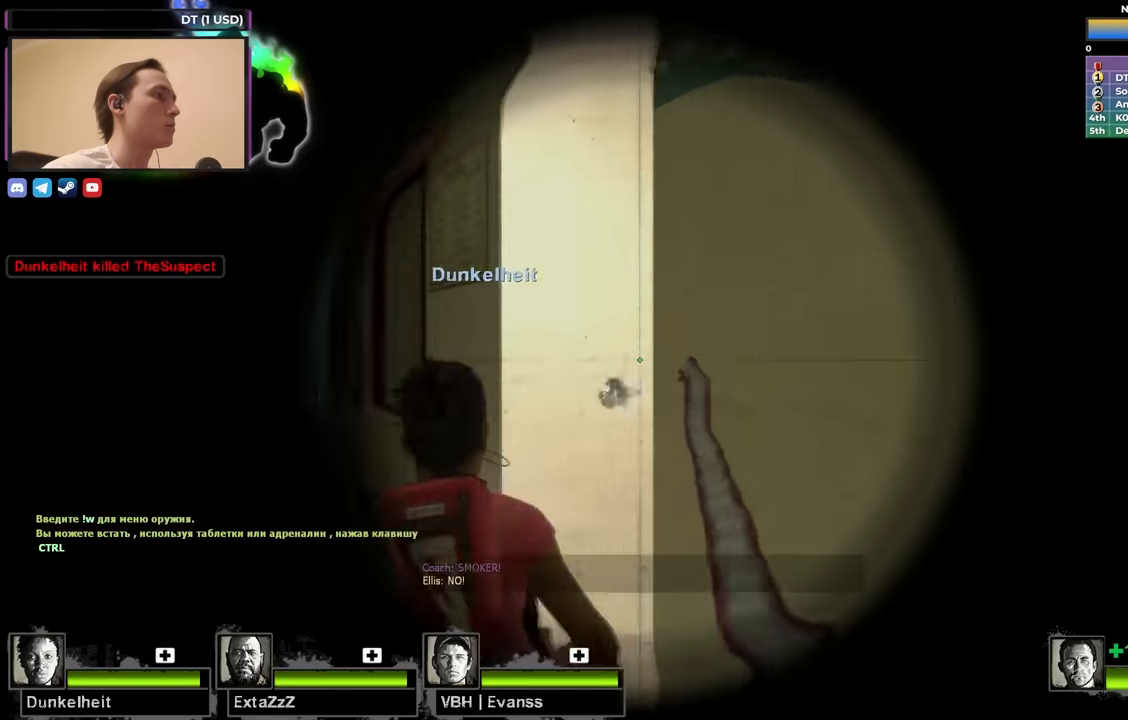
{"keys": ["a"], "events": [[100, "a", "down"], [133, "shift", "up"], [183, "f", "down"], [283, "f", "up"]]}
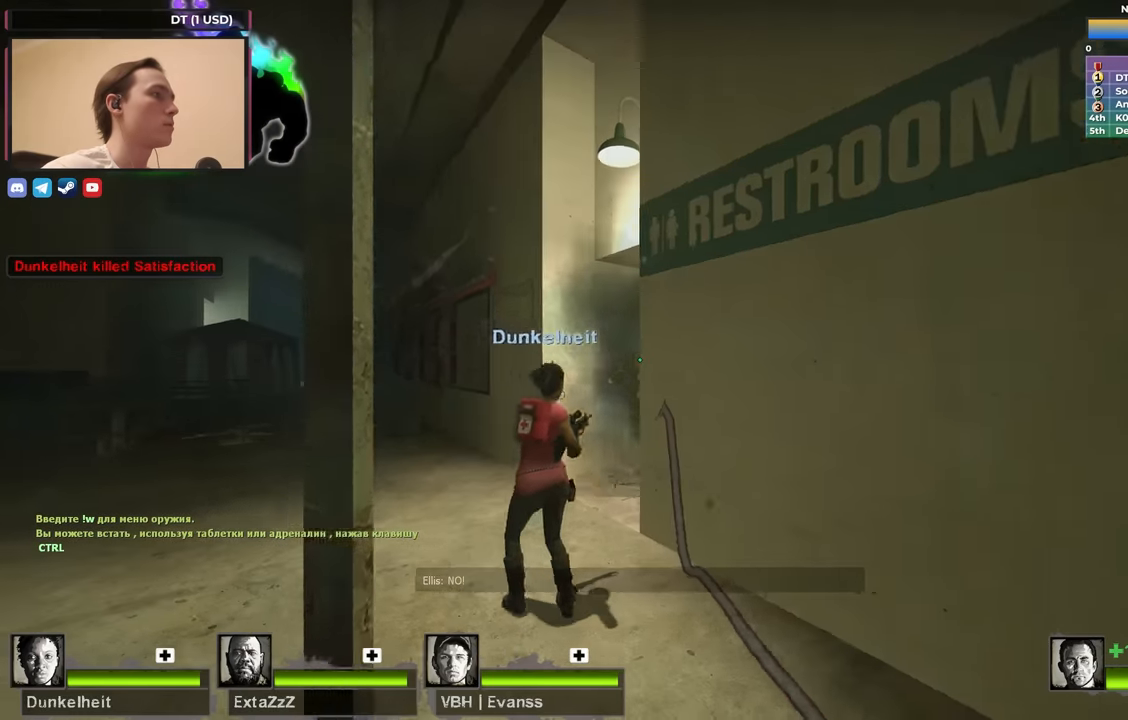
{"keys": ["shift"], "events": [[150, "a", "up"], [250, "shift", "down"], [300, "f", "down"], [400, "f", "up"]]}
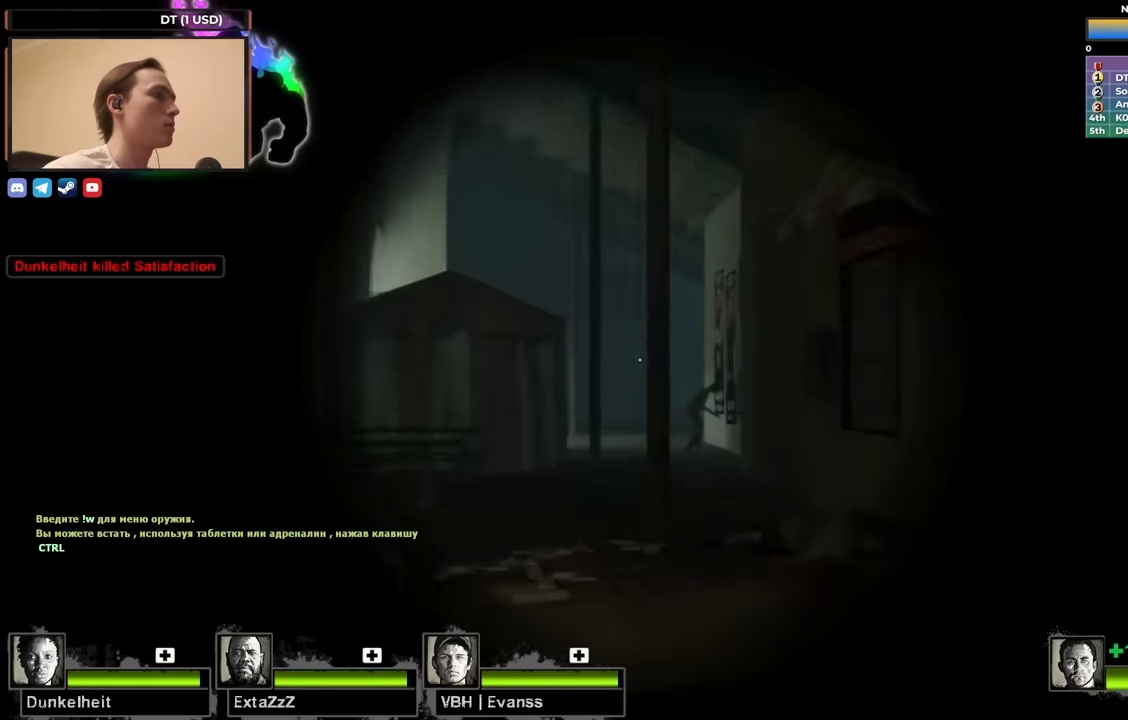
{"keys": ["shift"], "events": []}
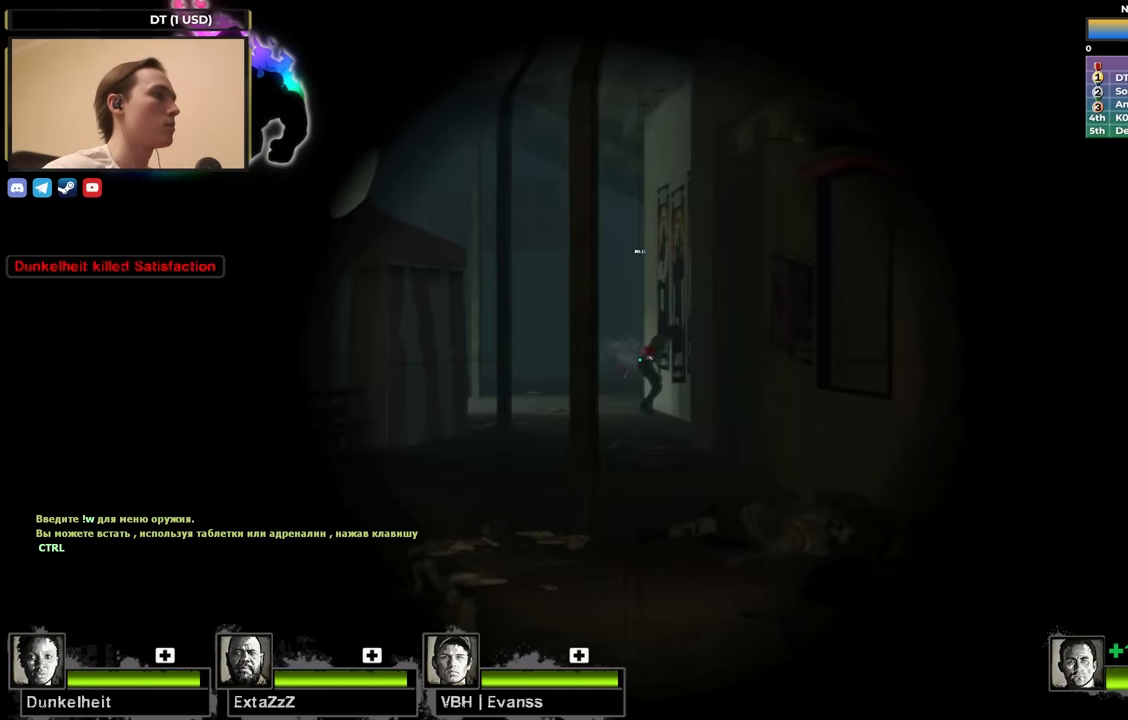
{"keys": ["shift"], "events": []}
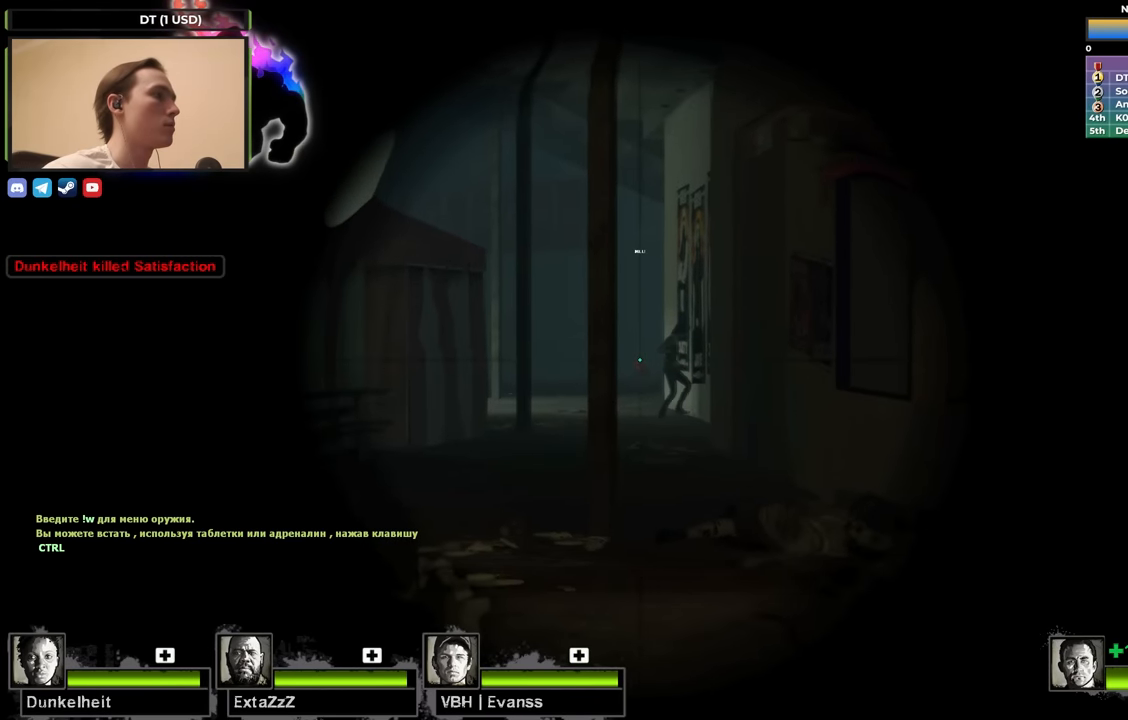
{"keys": ["shift"], "events": []}
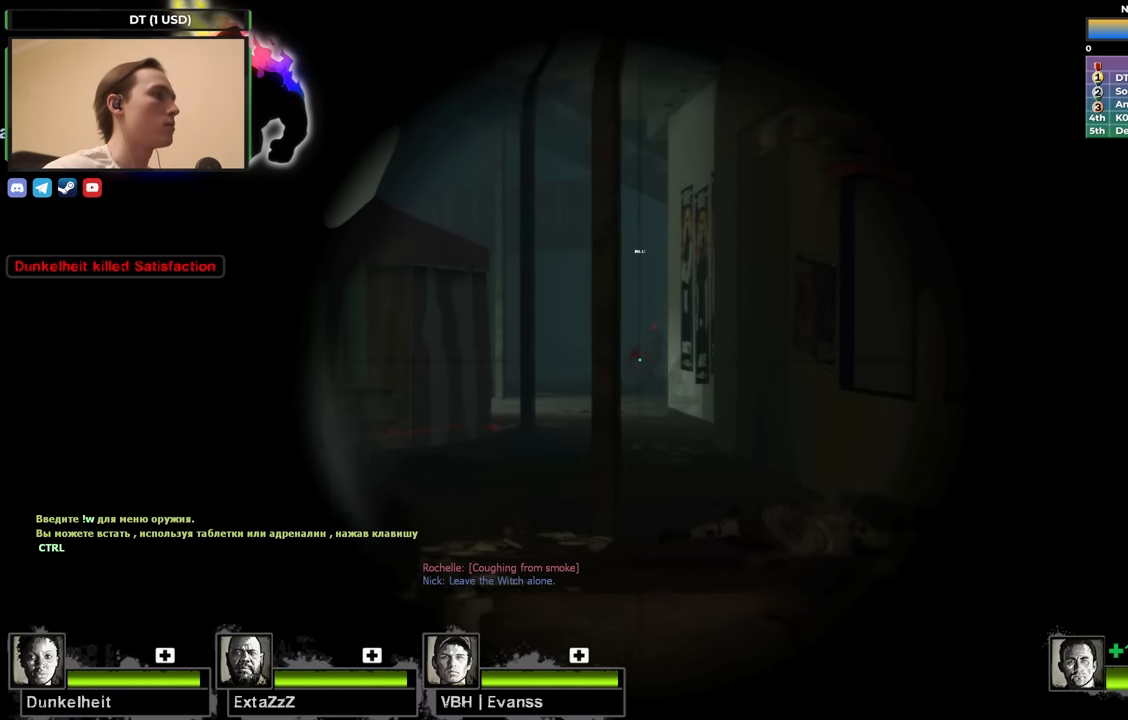
{"keys": ["shift"], "events": []}
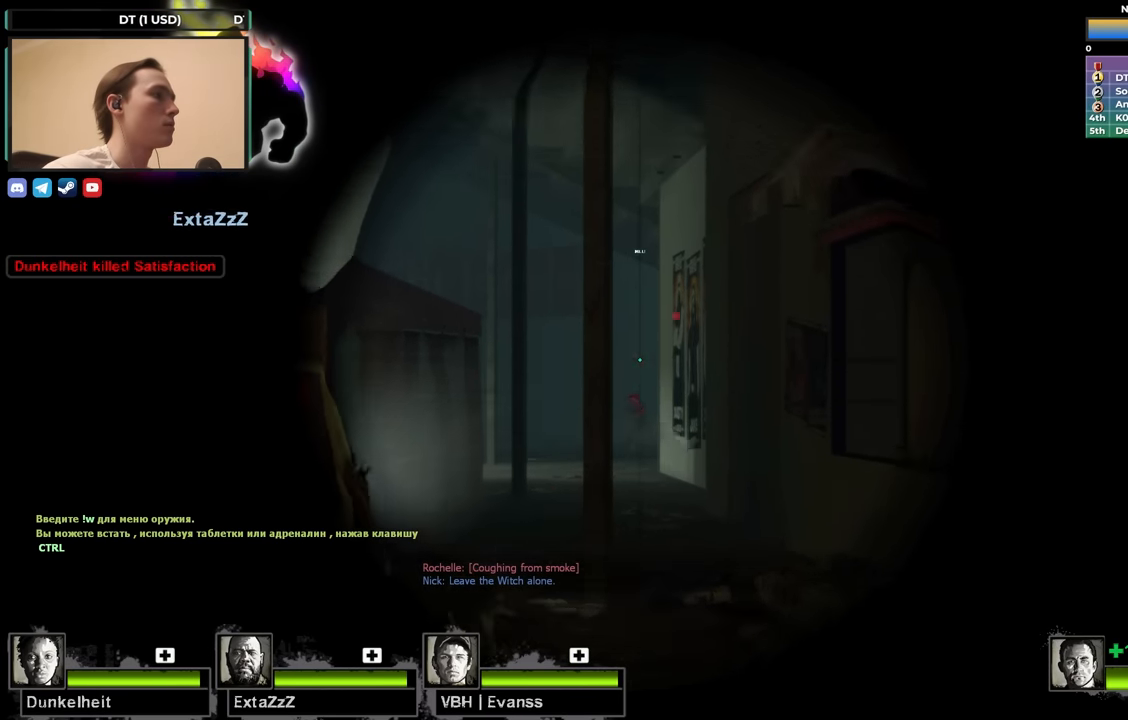
{"keys": ["shift"], "events": []}
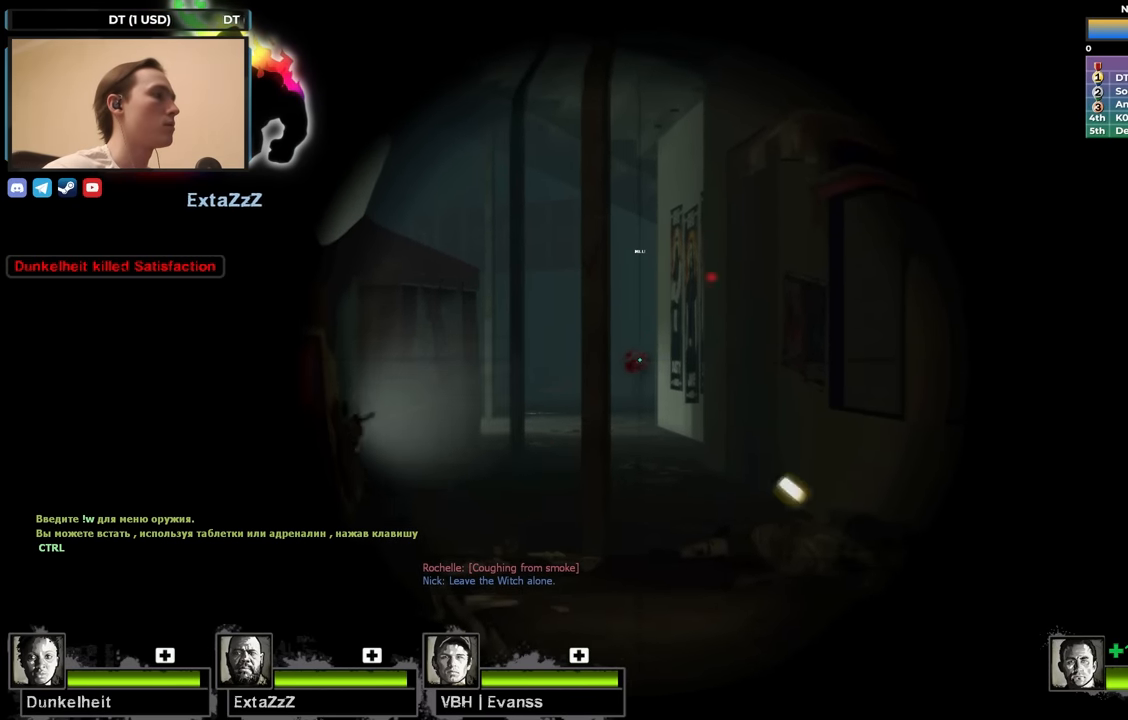
{"keys": ["shift"], "events": []}
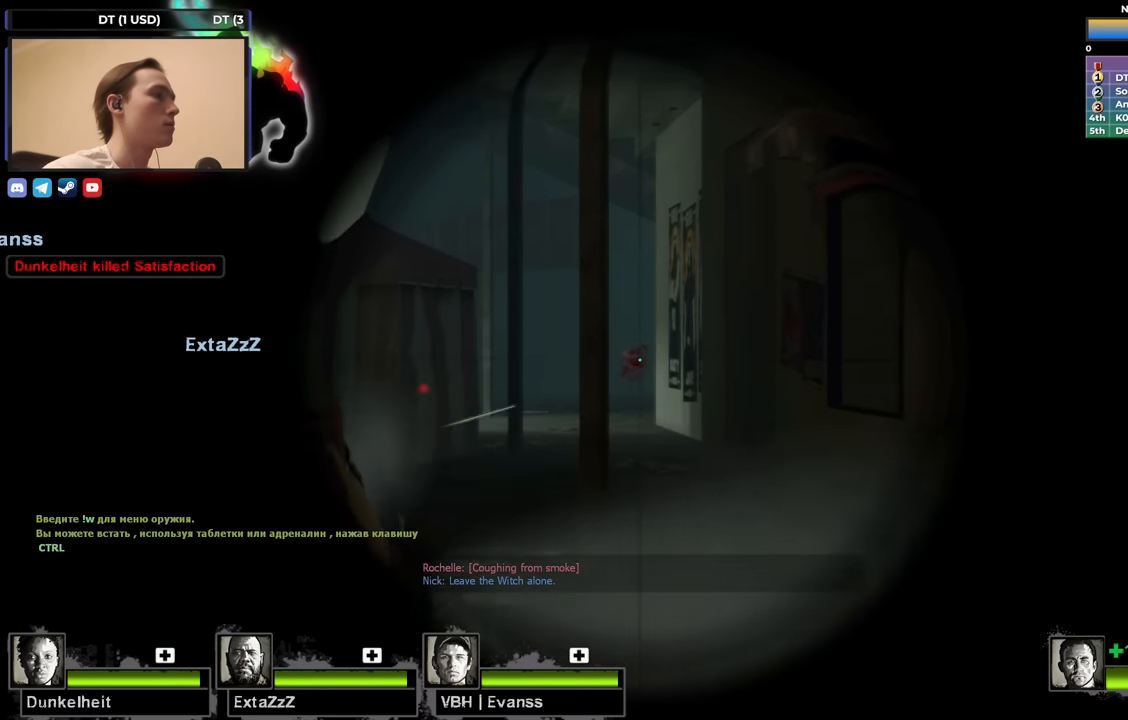
{"keys": ["shift"], "events": []}
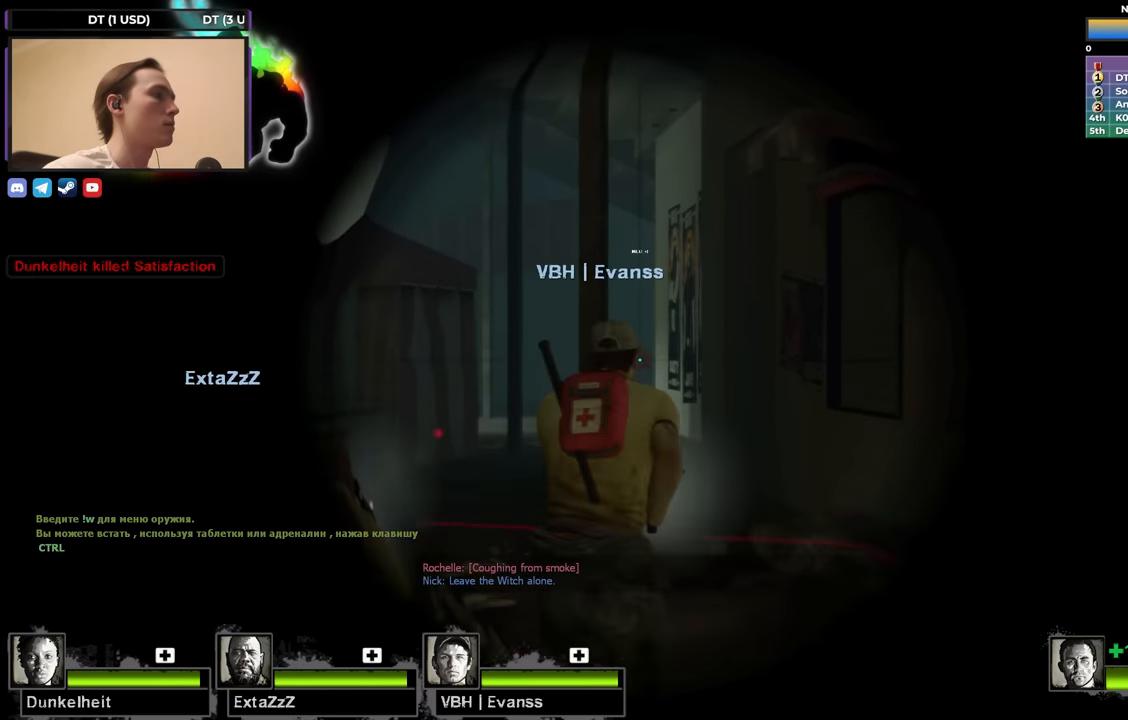
{"keys": [], "events": [[433, "f", "down"], [433, "shift", "up"], [483, "f", "up"]]}